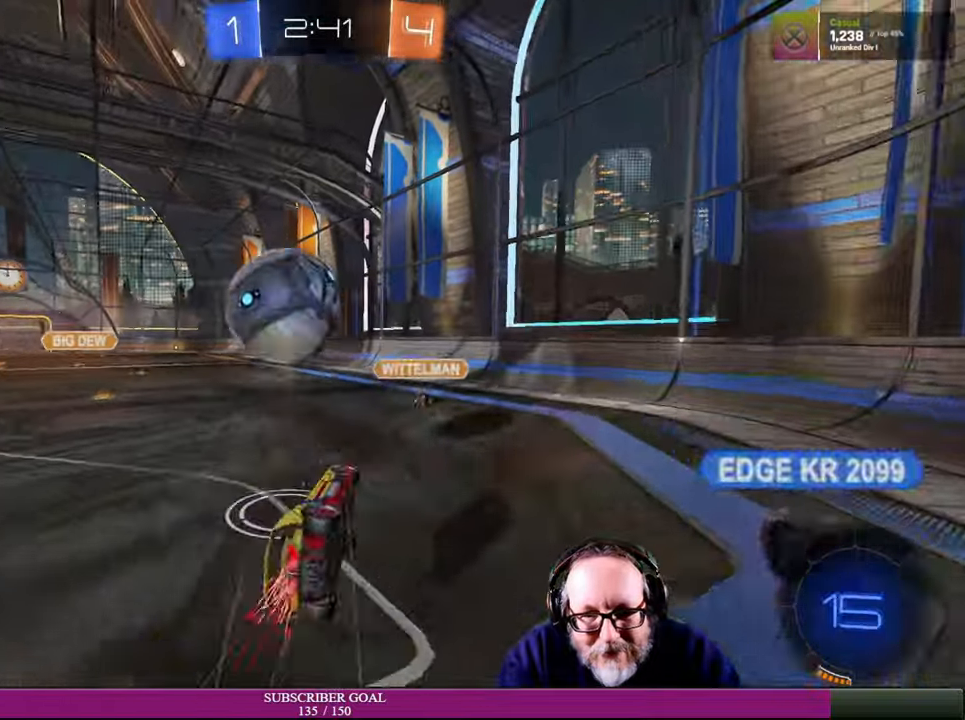
Gameplay with a controller (PlayStation layout); each line is a JSON object with the inputs held at the frame after it. "events" lists button and stick changes between this image and that frame as [ms after this image, input, new state], when the widget could be followed in between. Not read: L3 R3.
{"buttons": ["R2"], "left_stick": "center", "right_stick": "center", "events": [[216, "left_stick", "center"], [283, "left_stick", "up-left"], [316, "R2", "up"], [416, "left_stick", "center"], [500, "R2", "down"]]}
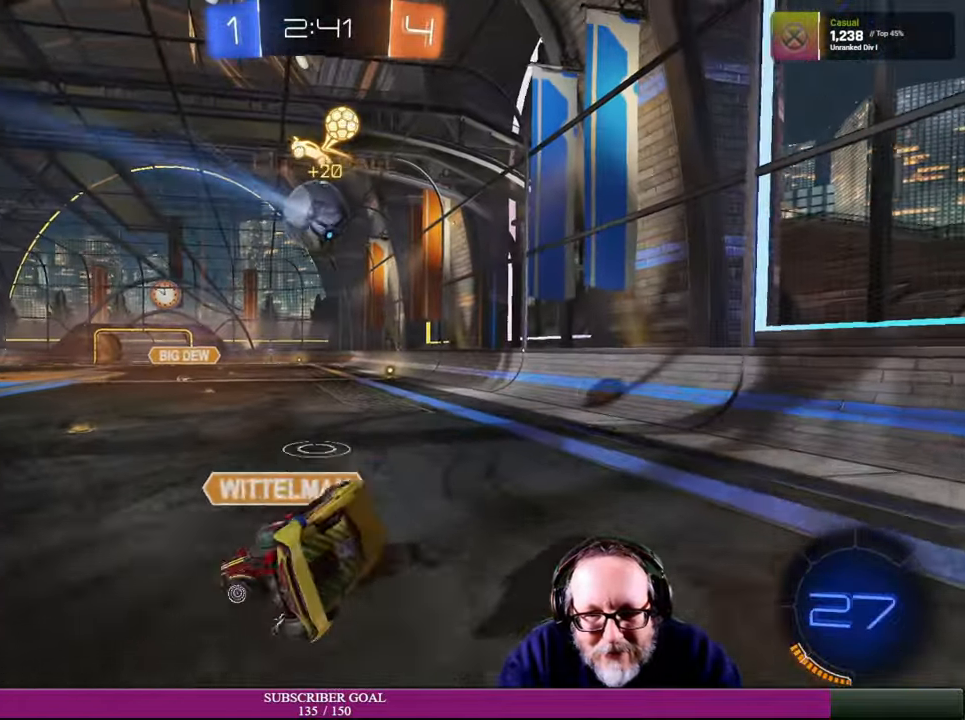
{"buttons": ["R2"], "left_stick": "left", "right_stick": "center", "events": [[433, "left_stick", "left"]]}
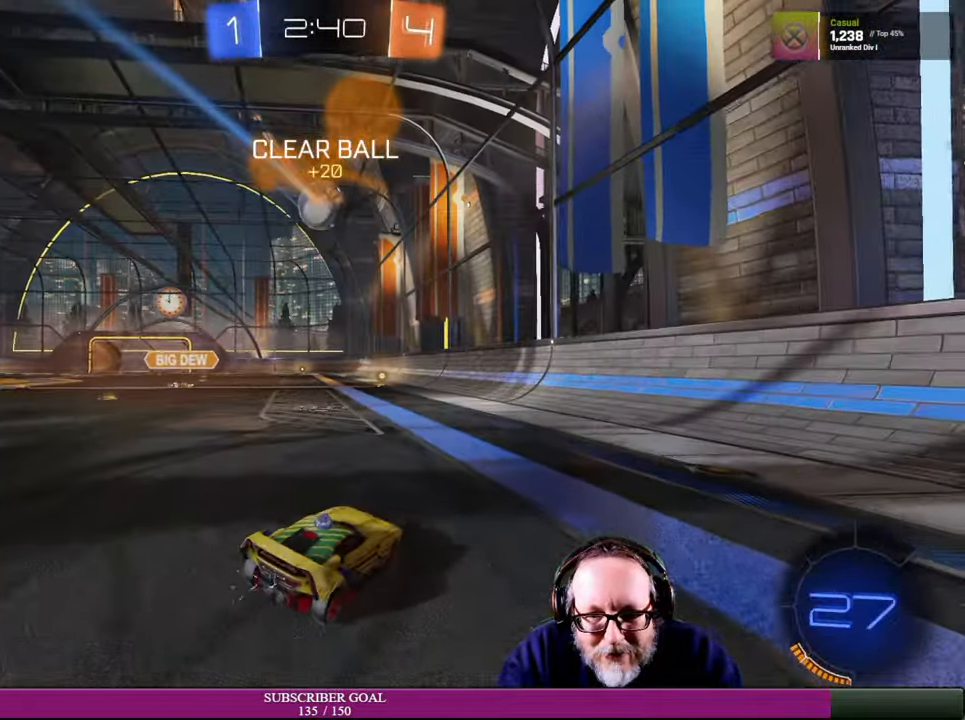
{"buttons": ["R1", "R2"], "left_stick": "up-left", "right_stick": "center", "events": [[16, "R1", "down"], [150, "R1", "up"], [166, "left_stick", "center"], [333, "left_stick", "up-left"], [433, "R1", "down"]]}
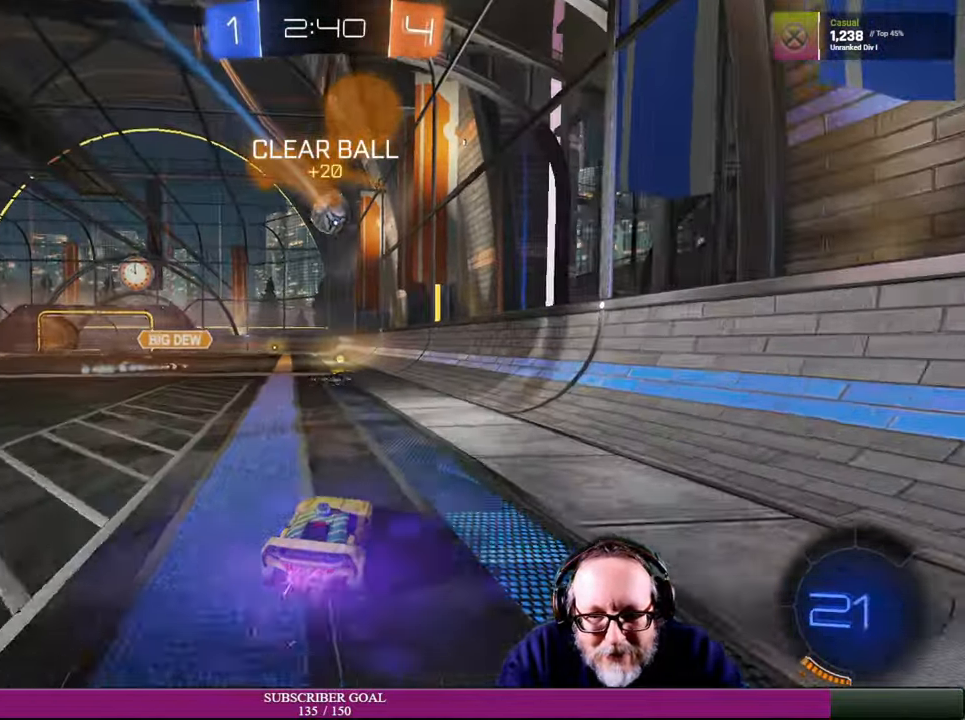
{"buttons": ["R2"], "left_stick": "center", "right_stick": "center", "events": [[83, "left_stick", "center"], [100, "R1", "up"], [200, "left_stick", "up-left"], [350, "left_stick", "center"]]}
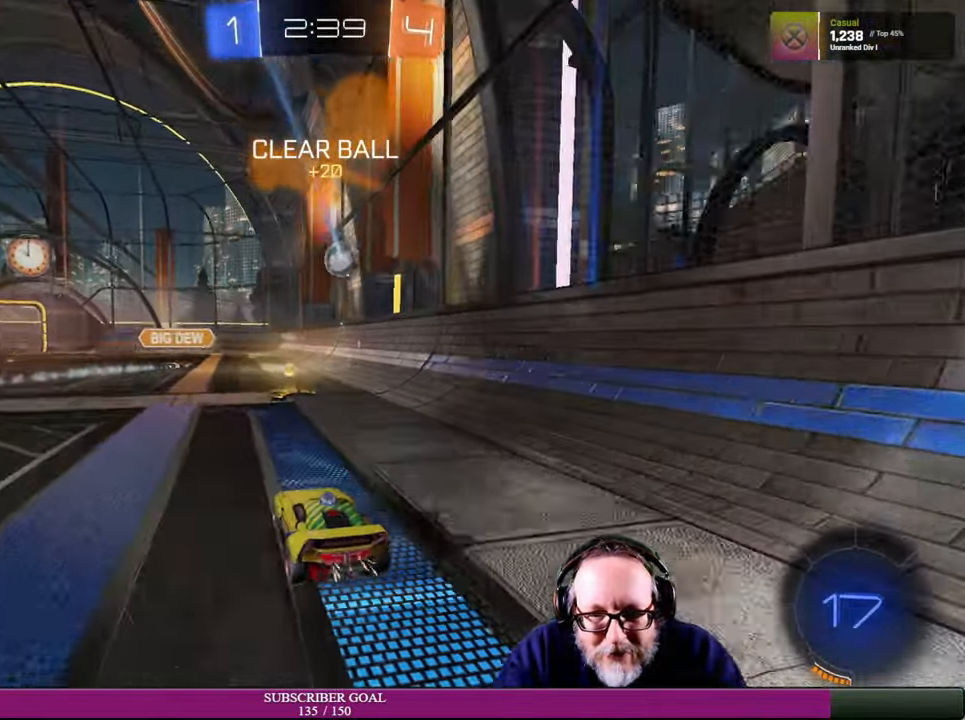
{"buttons": ["R1", "R2"], "left_stick": "center", "right_stick": "center", "events": [[383, "R1", "down"]]}
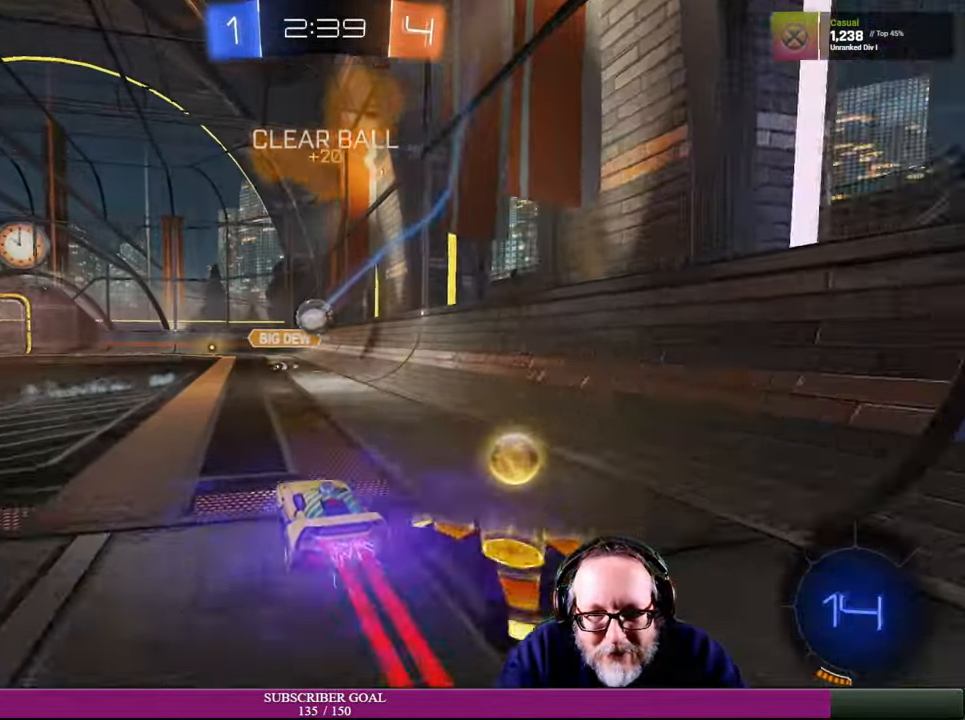
{"buttons": ["R1", "R2"], "left_stick": "left", "right_stick": "center", "events": [[83, "R1", "up"], [400, "left_stick", "left"], [500, "R1", "down"]]}
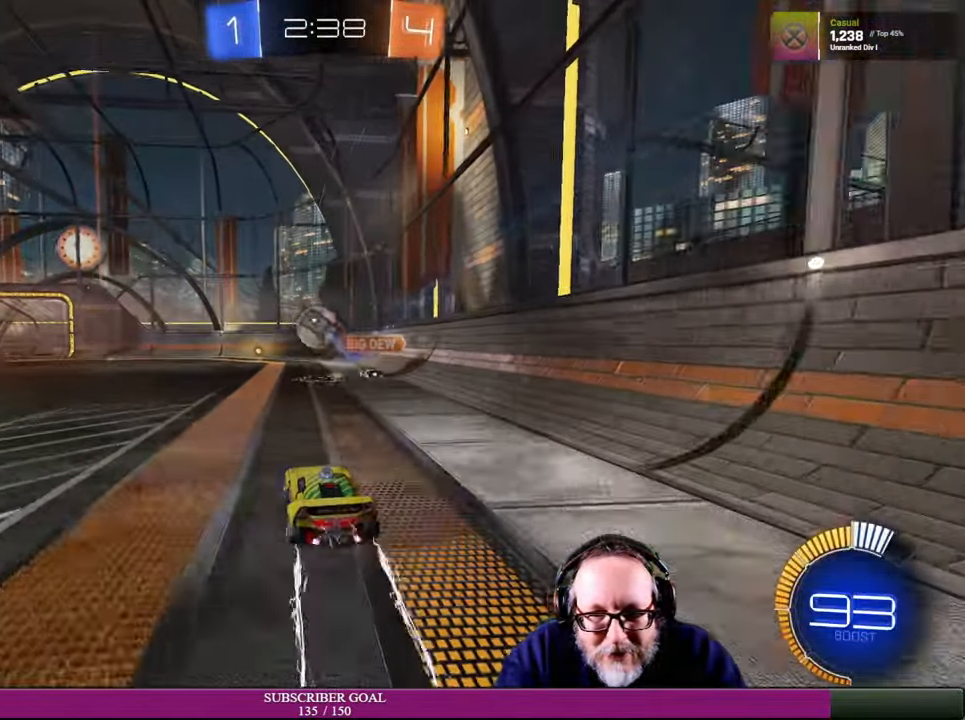
{"buttons": ["CROSS", "R1", "R2"], "left_stick": "down", "right_stick": "center", "events": [[33, "left_stick", "center"], [316, "left_stick", "down"], [333, "CROSS", "down"]]}
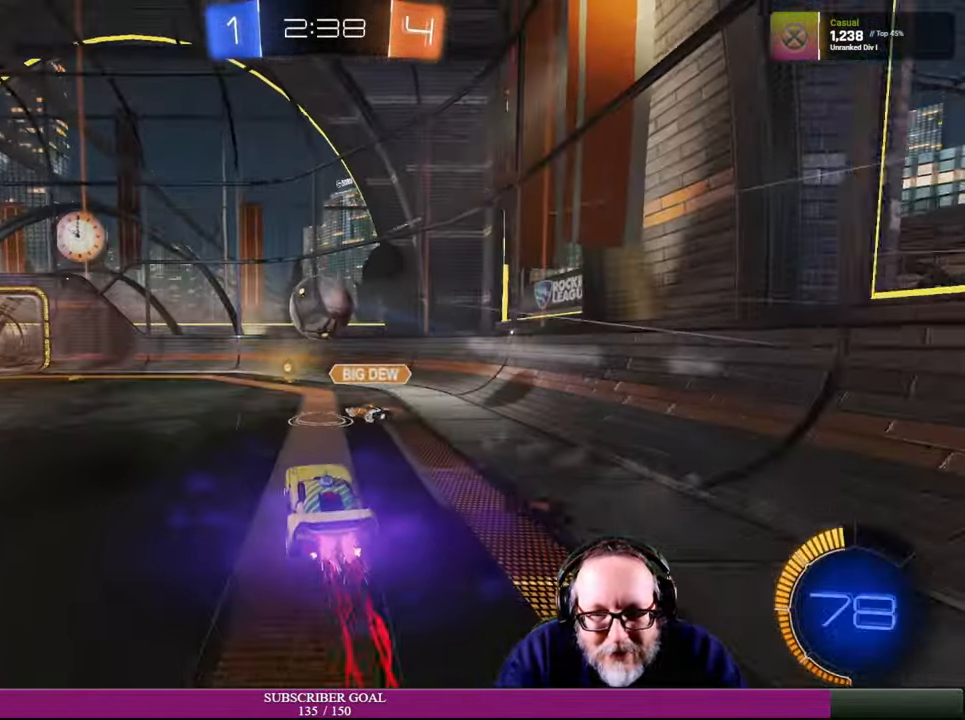
{"buttons": ["R2"], "left_stick": "center", "right_stick": "center", "events": [[66, "left_stick", "right"], [166, "CROSS", "up"], [166, "left_stick", "up"], [183, "R1", "up"], [233, "left_stick", "up-left"], [450, "left_stick", "center"]]}
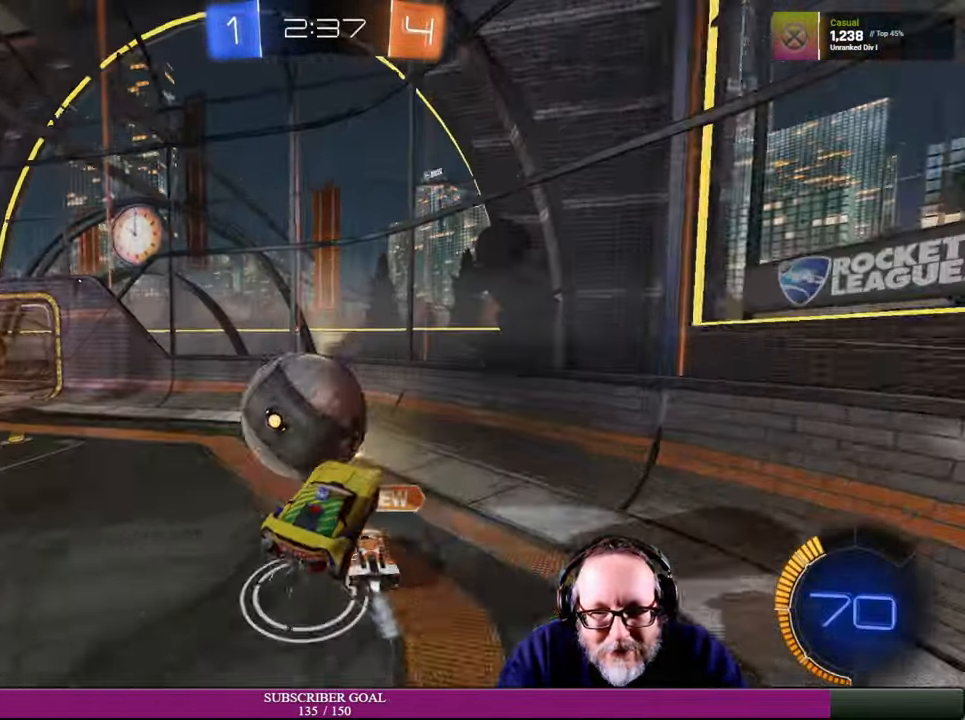
{"buttons": ["R2"], "left_stick": "up-left", "right_stick": "center", "events": [[100, "left_stick", "down"], [333, "left_stick", "center"], [416, "left_stick", "left"], [483, "left_stick", "up-left"]]}
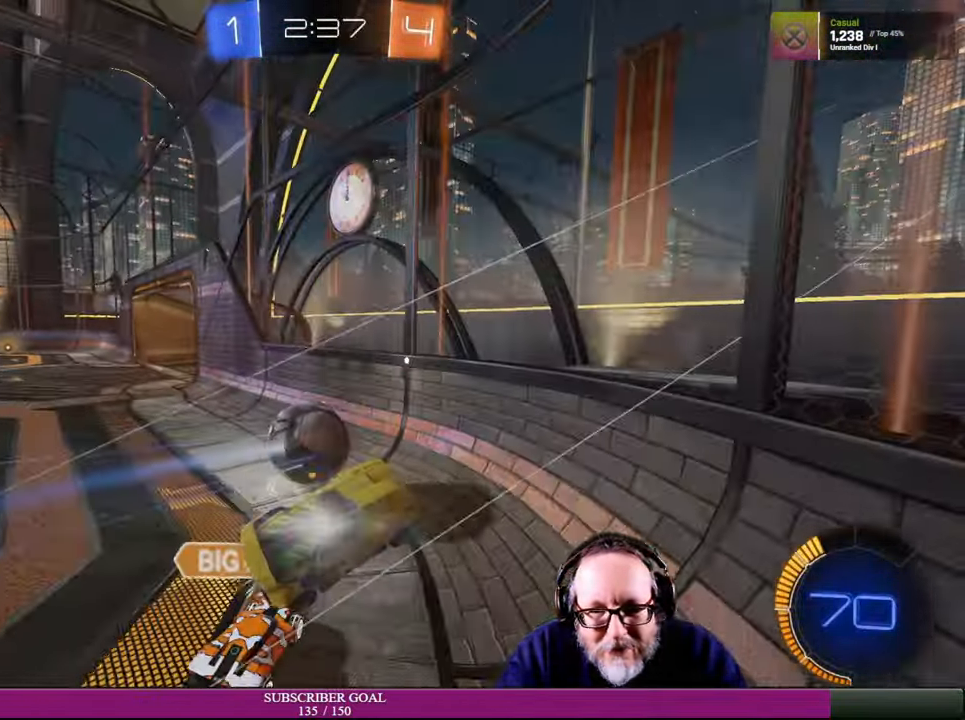
{"buttons": ["R2"], "left_stick": "left", "right_stick": "center", "events": [[266, "left_stick", "left"]]}
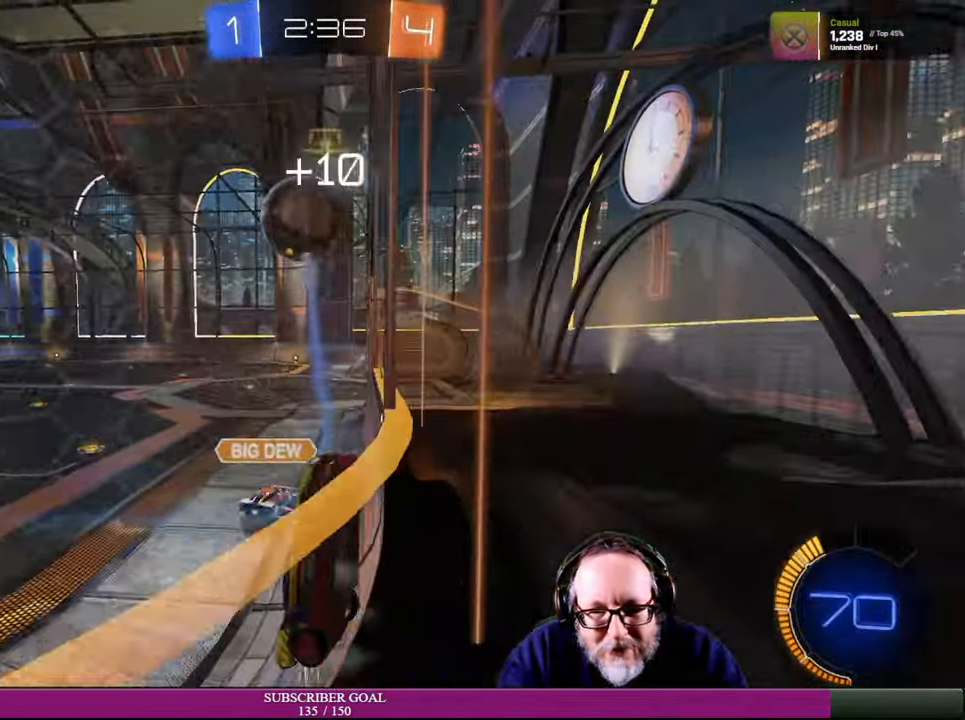
{"buttons": ["R2"], "left_stick": "left", "right_stick": "center", "events": []}
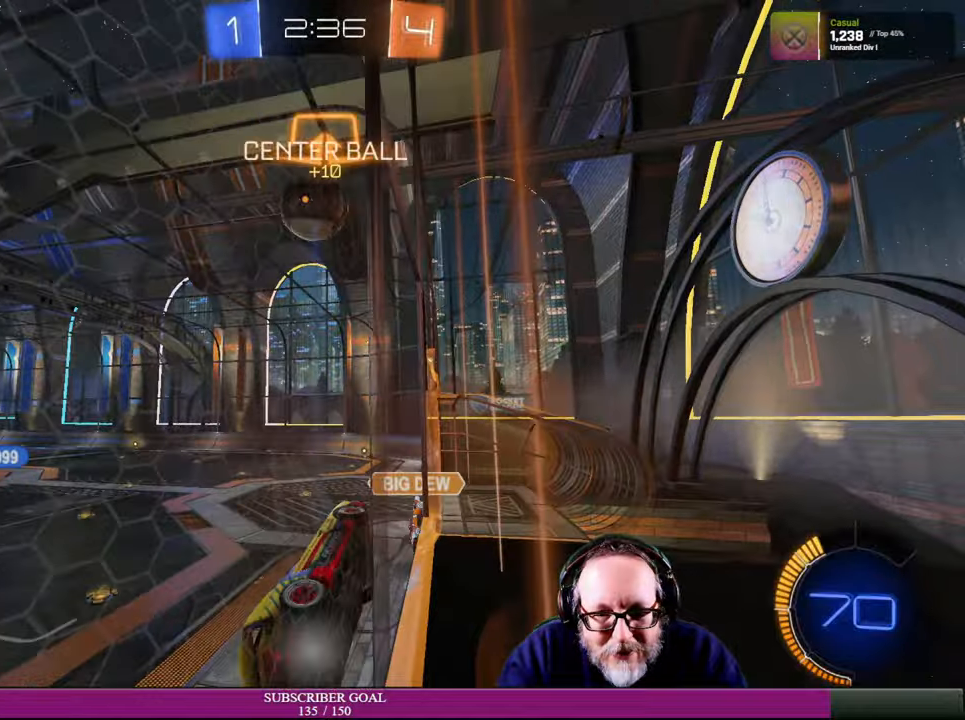
{"buttons": ["R2"], "left_stick": "down-left", "right_stick": "center", "events": [[300, "left_stick", "down-left"]]}
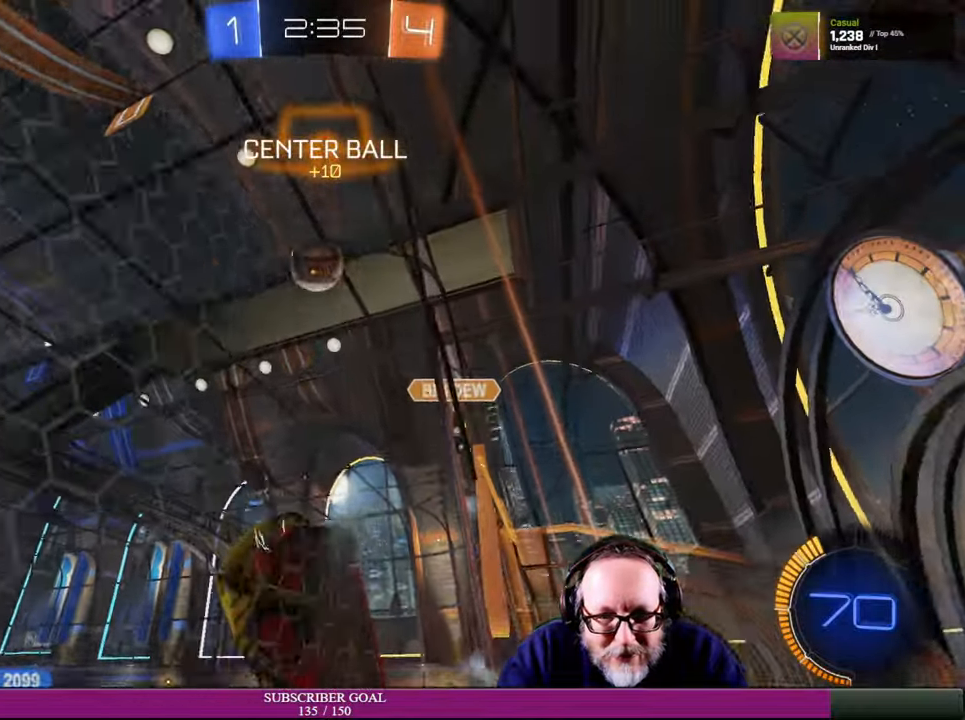
{"buttons": ["R2"], "left_stick": "center", "right_stick": "center", "events": [[284, "left_stick", "center"]]}
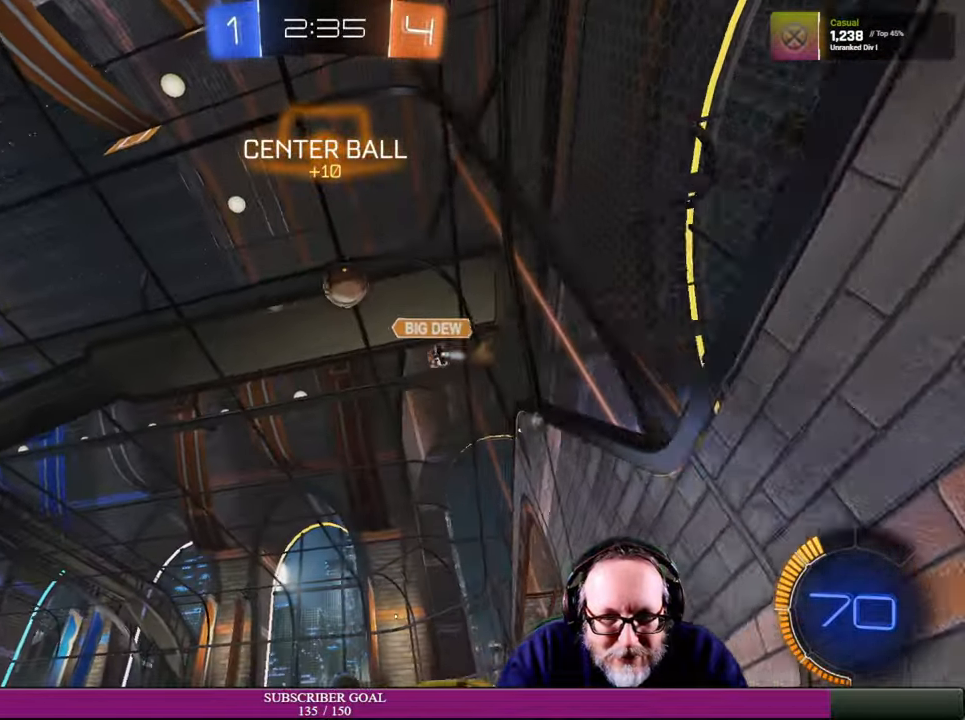
{"buttons": ["R2"], "left_stick": "center", "right_stick": "center", "events": [[67, "left_stick", "left"], [234, "left_stick", "center"]]}
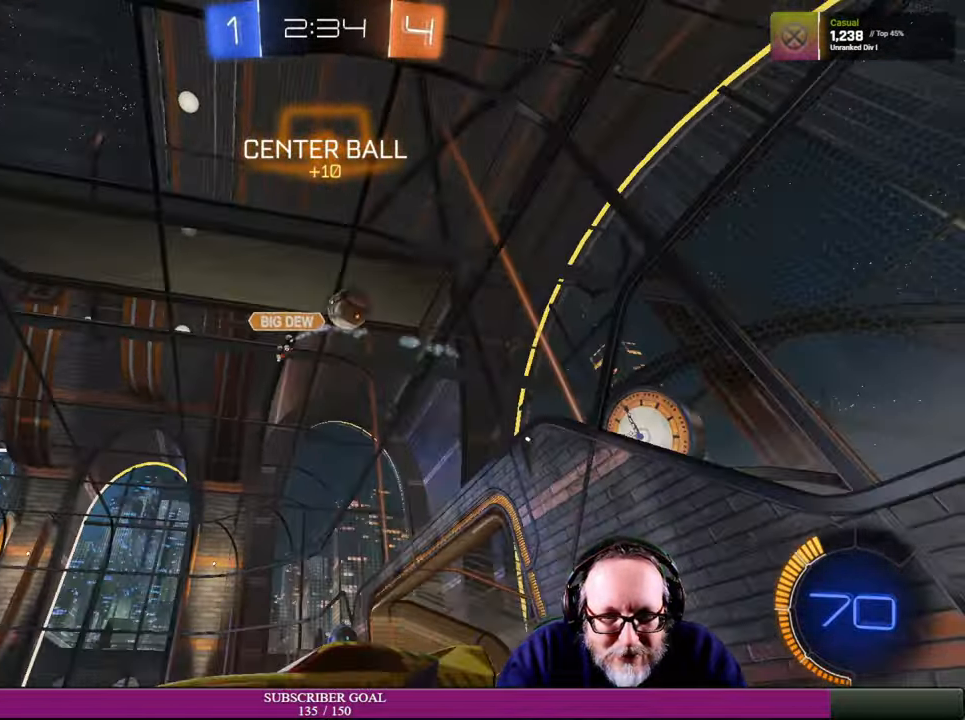
{"buttons": ["R2"], "left_stick": "right", "right_stick": "center", "events": [[150, "left_stick", "left"], [250, "left_stick", "center"], [334, "left_stick", "right"]]}
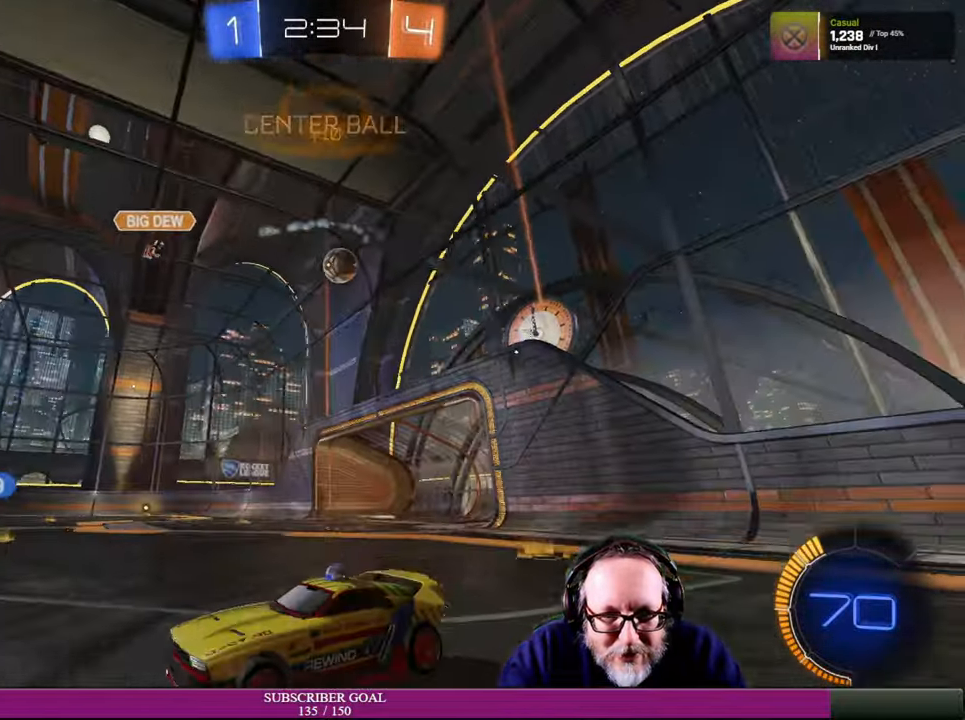
{"buttons": ["R2"], "left_stick": "right", "right_stick": "center", "events": []}
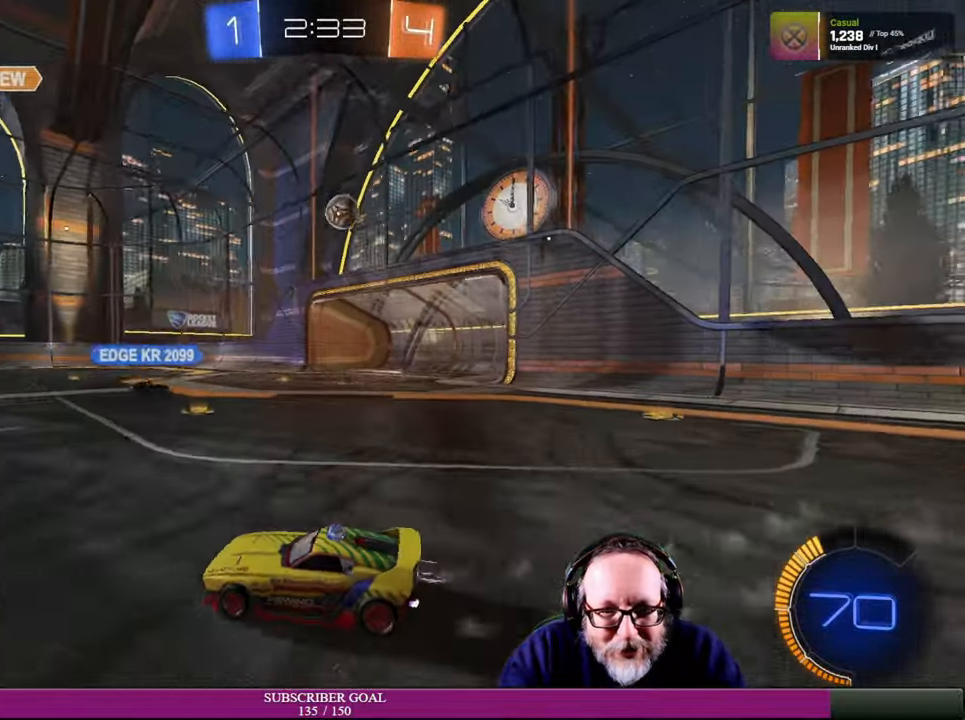
{"buttons": ["R2"], "left_stick": "up-right", "right_stick": "center", "events": [[34, "left_stick", "up-right"], [167, "left_stick", "right"], [467, "left_stick", "up-right"]]}
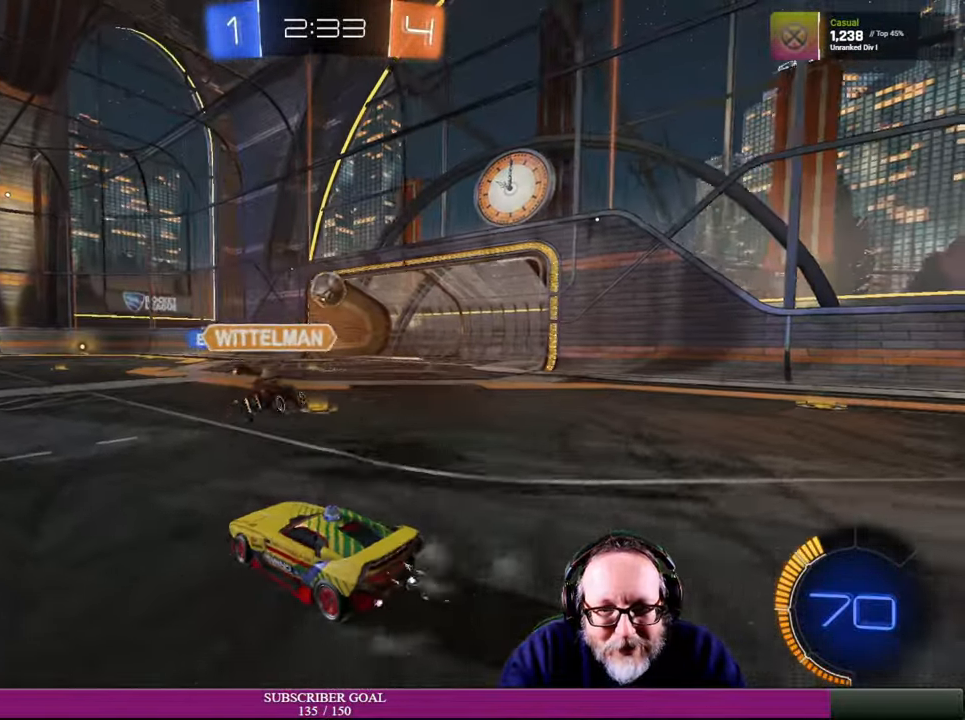
{"buttons": ["R2"], "left_stick": "right", "right_stick": "center", "events": [[67, "left_stick", "center"], [84, "R2", "up"], [150, "R2", "down"], [300, "left_stick", "right"]]}
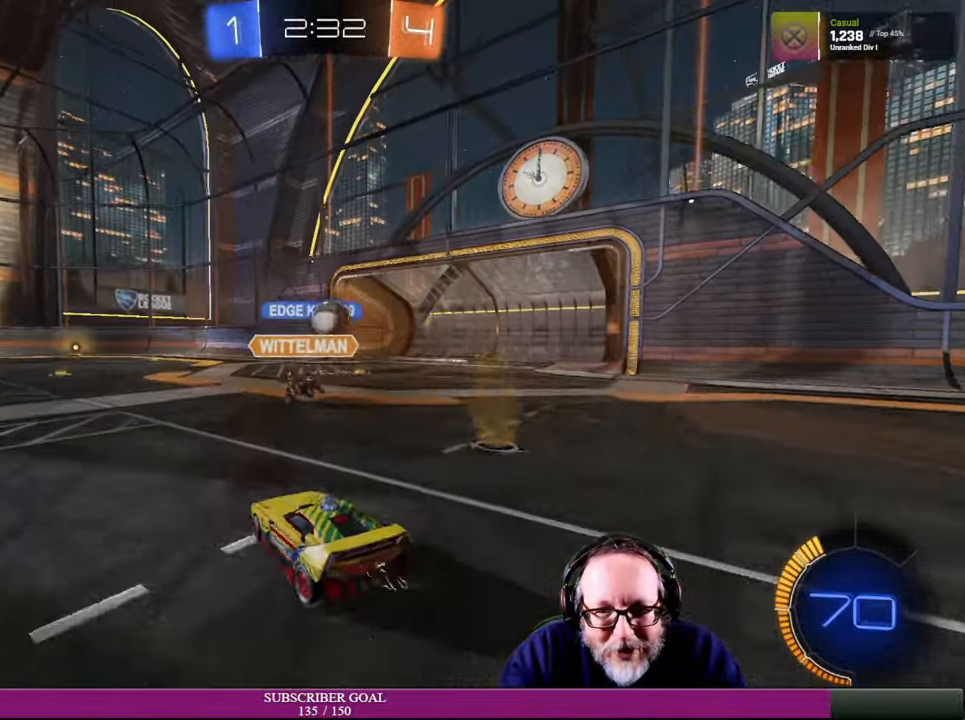
{"buttons": [], "left_stick": "left", "right_stick": "center", "events": [[234, "R2", "up"], [267, "left_stick", "up-left"], [384, "R2", "down"], [400, "left_stick", "left"], [467, "R2", "up"]]}
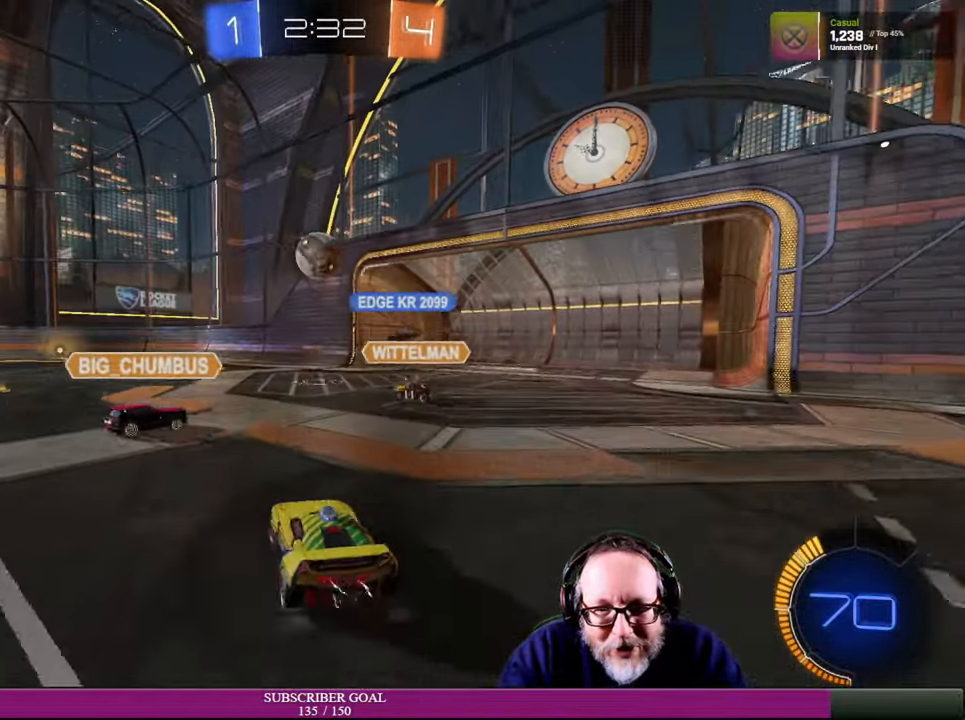
{"buttons": ["CROSS", "R1", "R2"], "left_stick": "down", "right_stick": "center", "events": [[84, "left_stick", "center"], [250, "R2", "down"], [317, "CROSS", "down"], [317, "R1", "down"], [500, "left_stick", "down"]]}
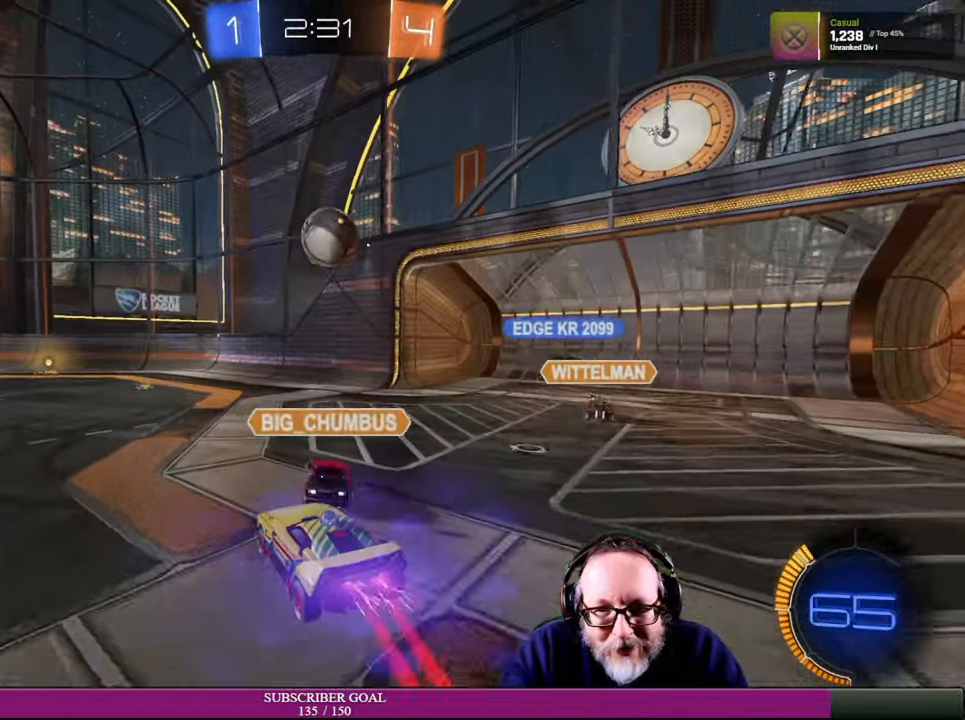
{"buttons": ["CROSS", "R1", "R2"], "left_stick": "right", "right_stick": "center", "events": [[200, "left_stick", "right"]]}